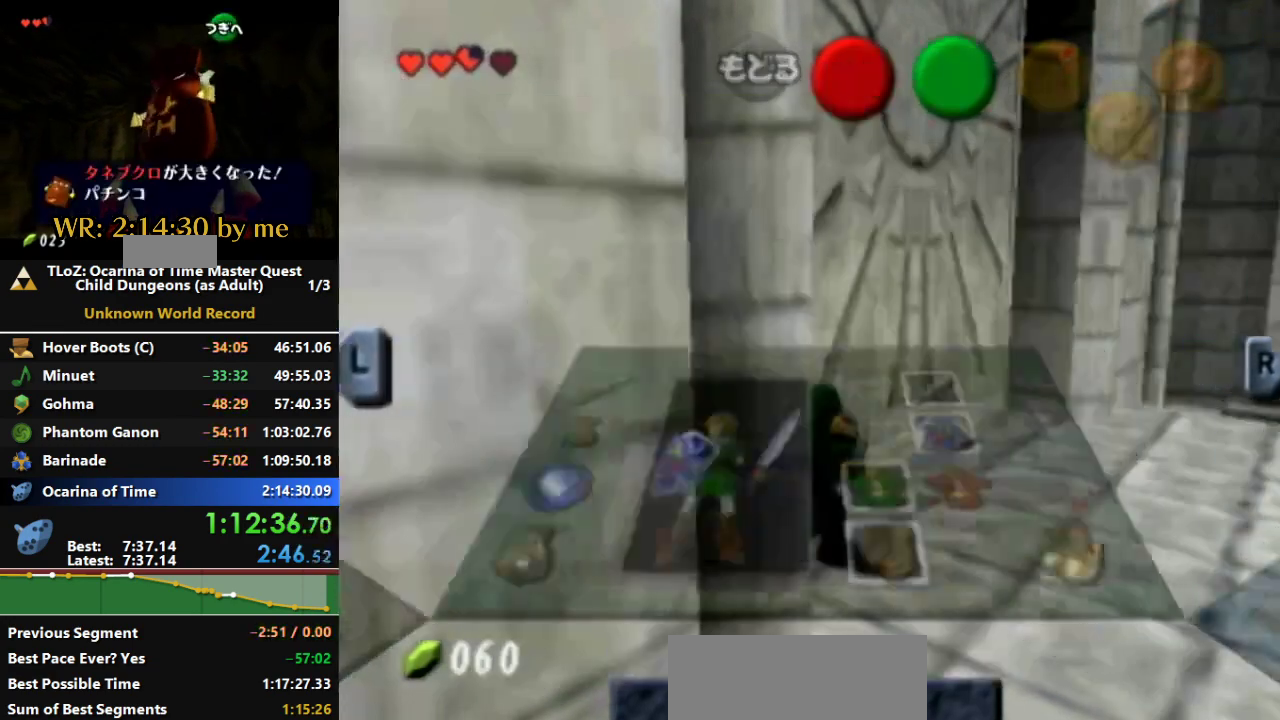
Gameplay with a controller (Nintendo layout); each line is a JSON object with the inputs held at the frame after it. "events" lists button and stick changes between this image and that frame as [ms after this image, input, new state], when the widget could be followed in between. Not read: L3 R3 START.
{"buttons": ["R1"], "left_stick": "right", "right_stick": "center", "events": []}
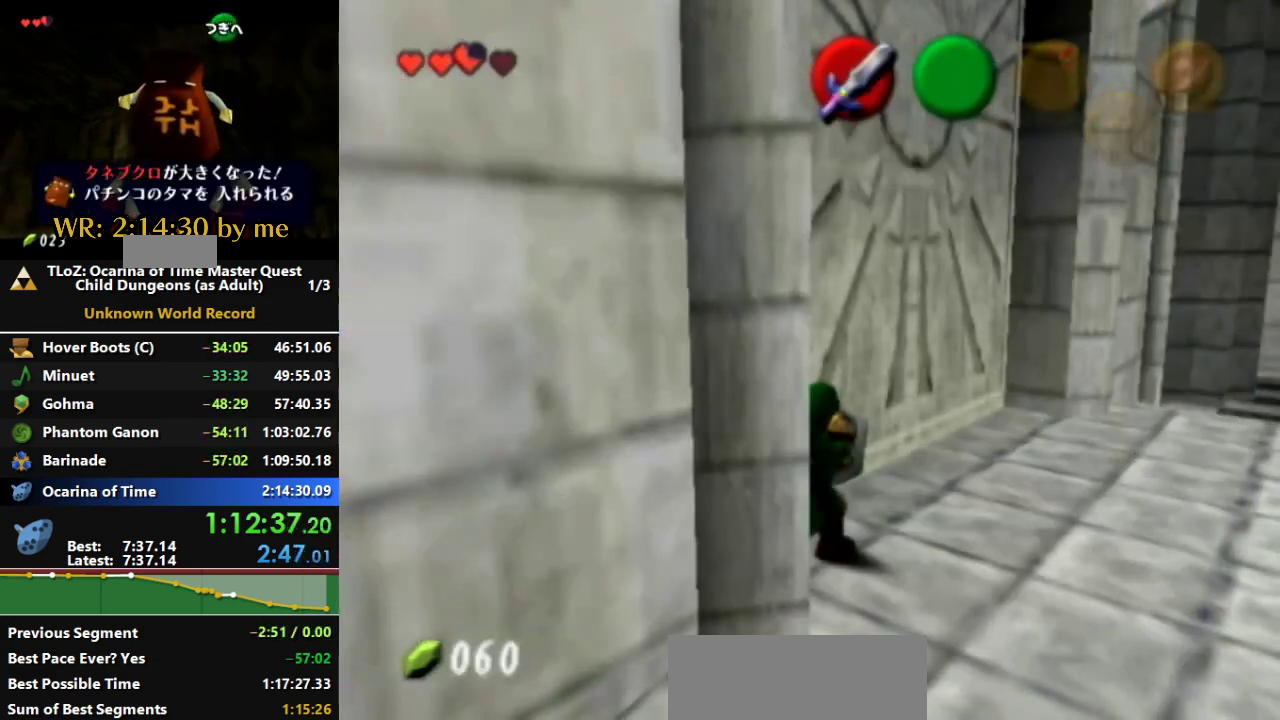
{"buttons": ["R1"], "left_stick": "right", "right_stick": "center", "events": []}
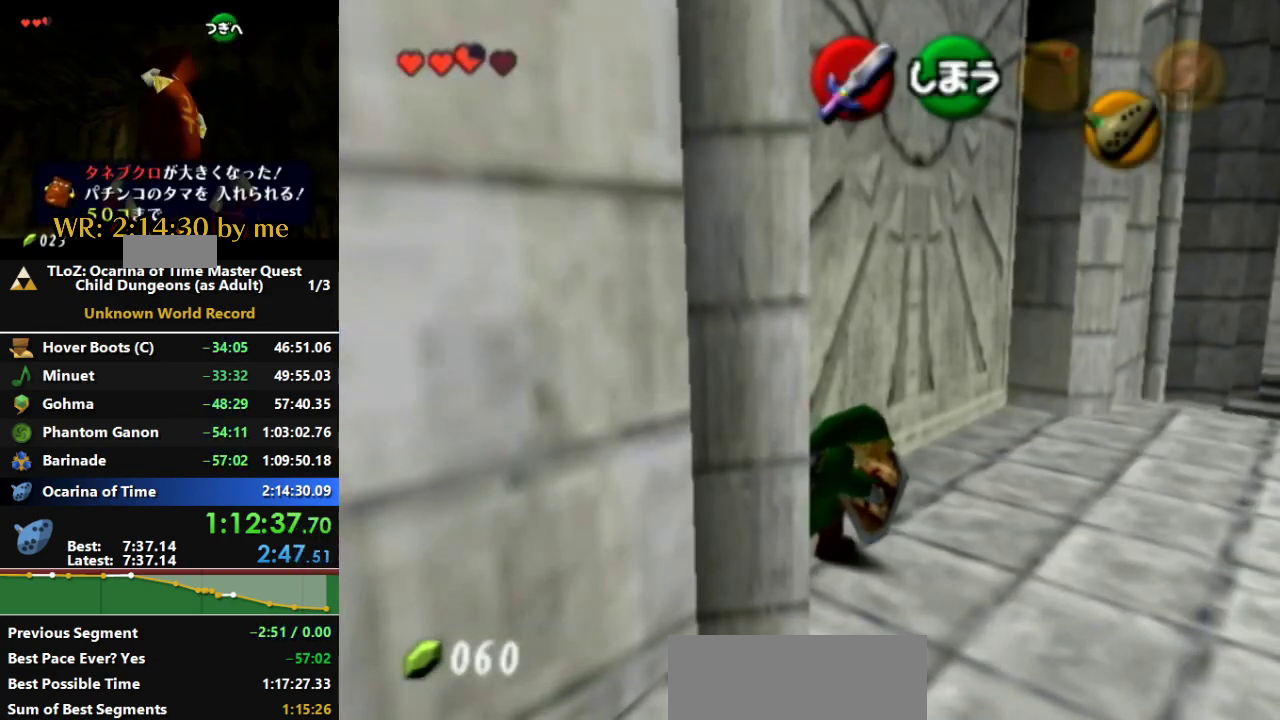
{"buttons": ["R1"], "left_stick": "left", "right_stick": "center", "events": [[100, "B", "down"], [167, "left_stick", "up-left"], [233, "left_stick", "left"], [300, "B", "up"]]}
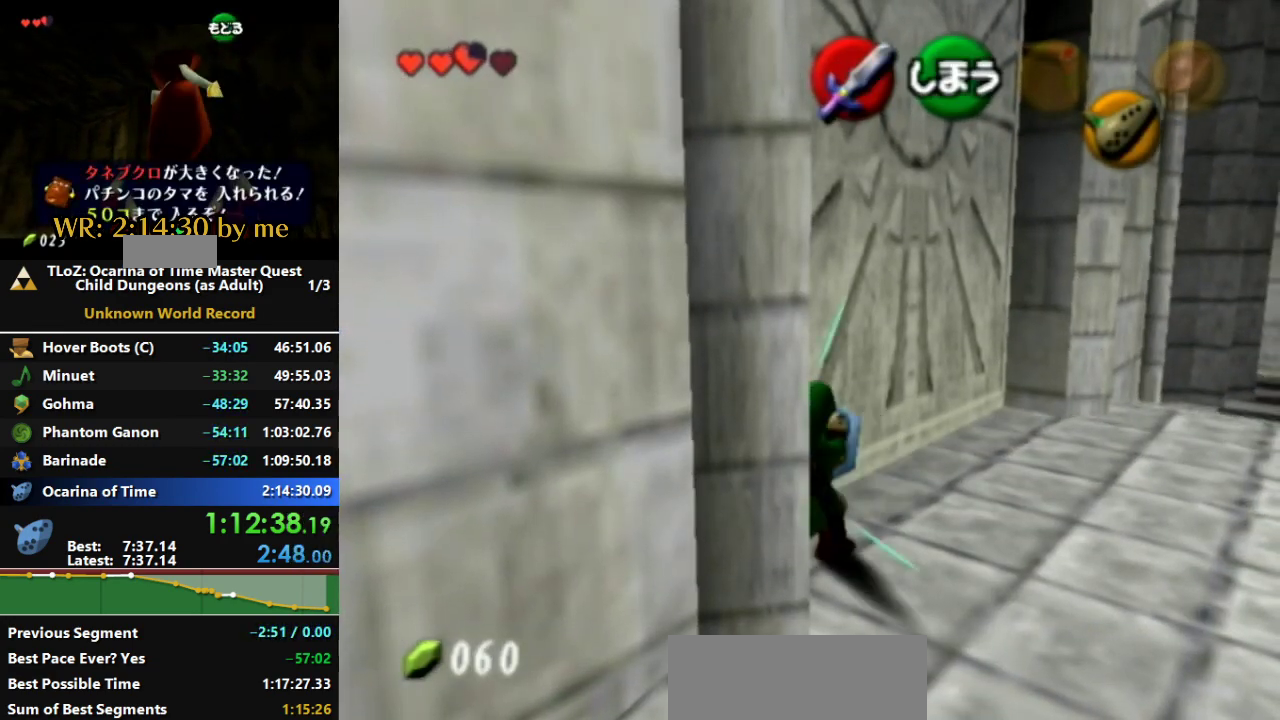
{"buttons": ["R1"], "left_stick": "left", "right_stick": "center", "events": []}
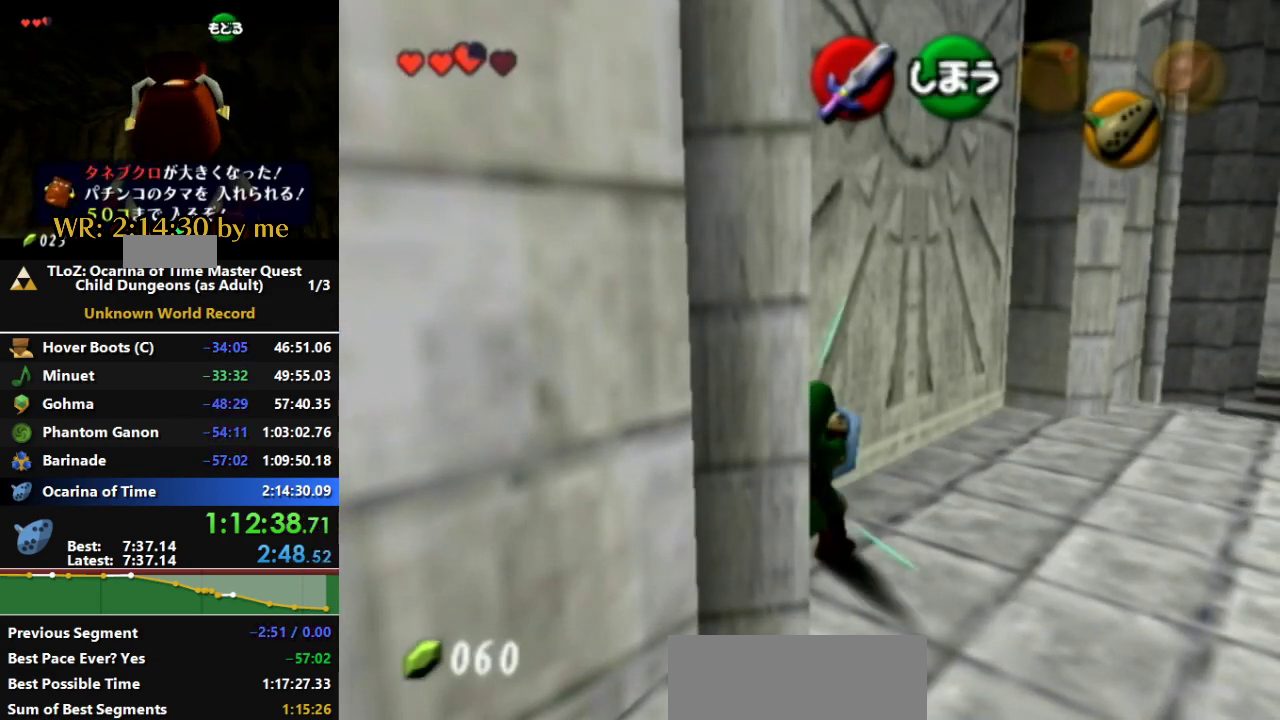
{"buttons": ["R1"], "left_stick": "left", "right_stick": "center", "events": []}
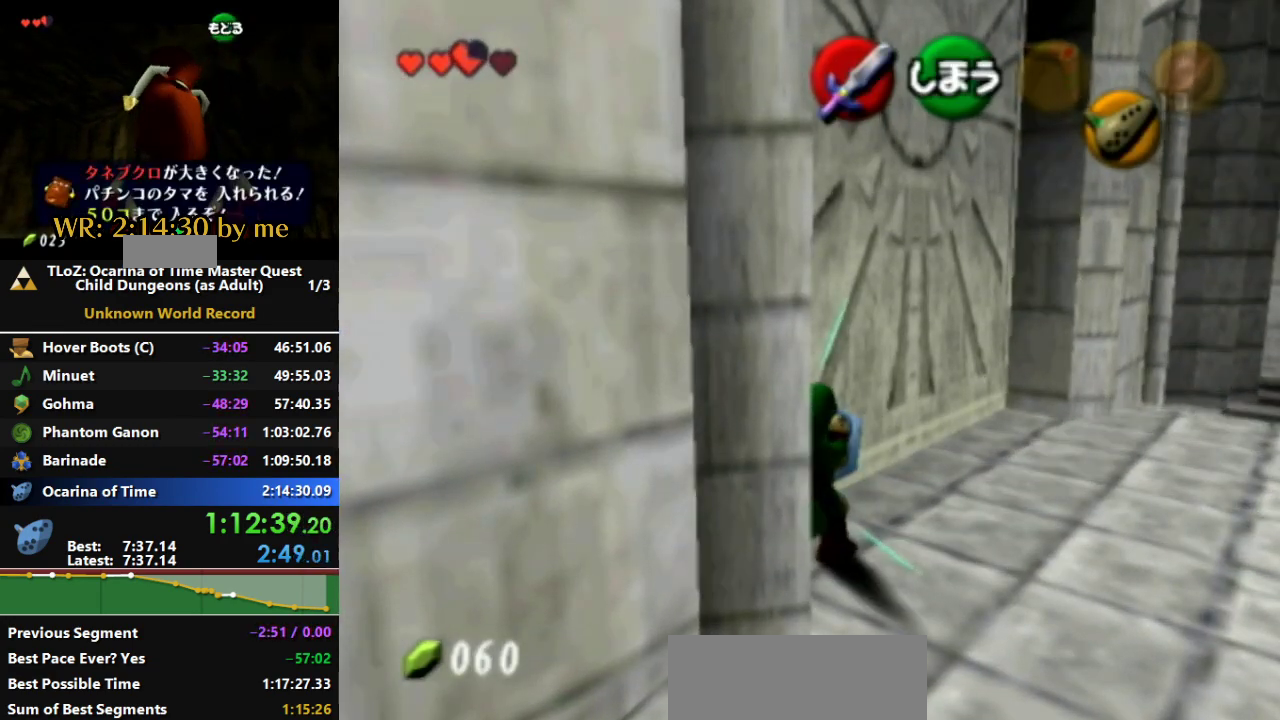
{"buttons": ["R1"], "left_stick": "center", "right_stick": "center", "events": [[67, "left_stick", "center"]]}
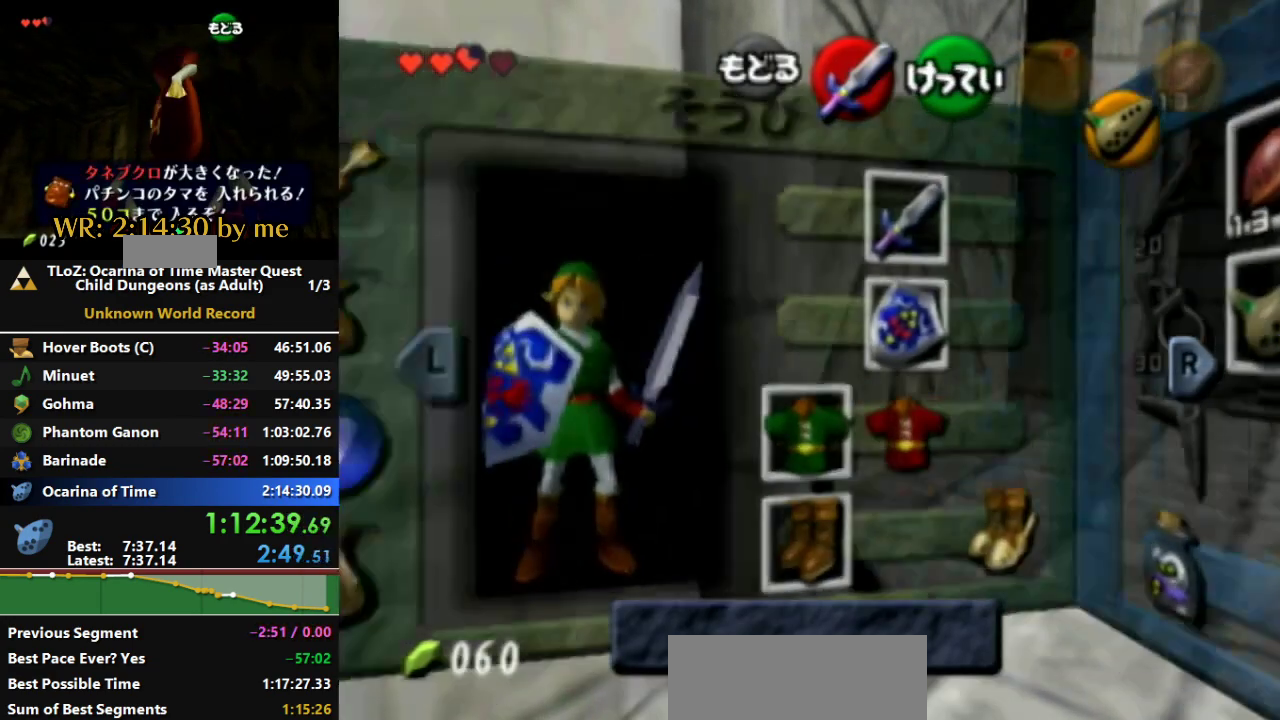
{"buttons": [], "left_stick": "center", "right_stick": "center", "events": [[100, "R1", "up"]]}
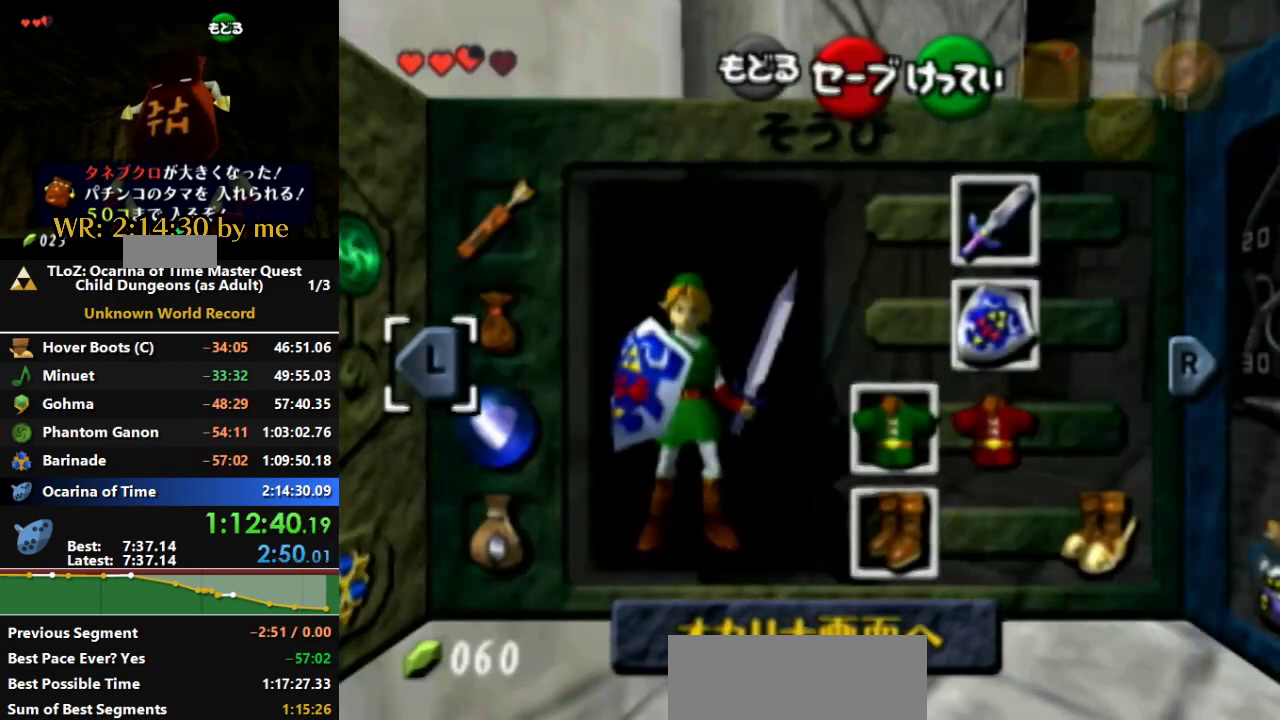
{"buttons": [], "left_stick": "center", "right_stick": "center", "events": [[100, "left_stick", "right"], [200, "left_stick", "down-right"], [400, "left_stick", "center"]]}
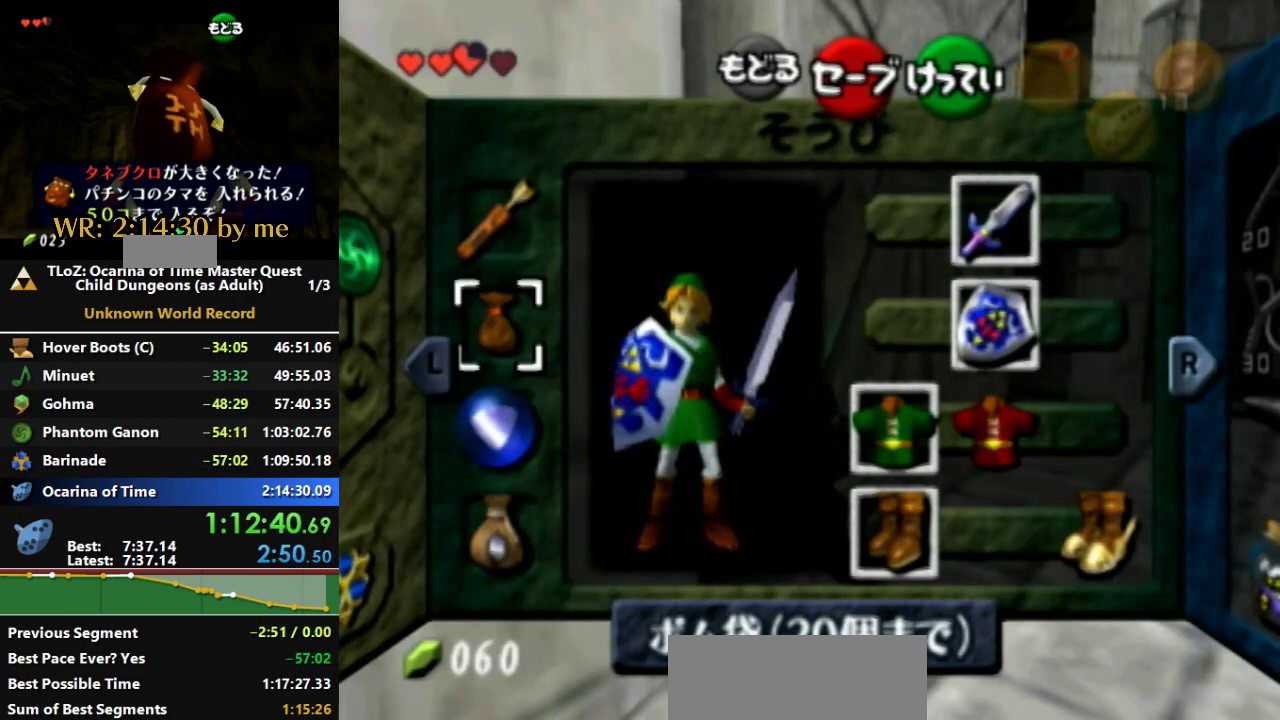
{"buttons": [], "left_stick": "down-right", "right_stick": "center", "events": [[133, "left_stick", "right"], [300, "left_stick", "down-right"]]}
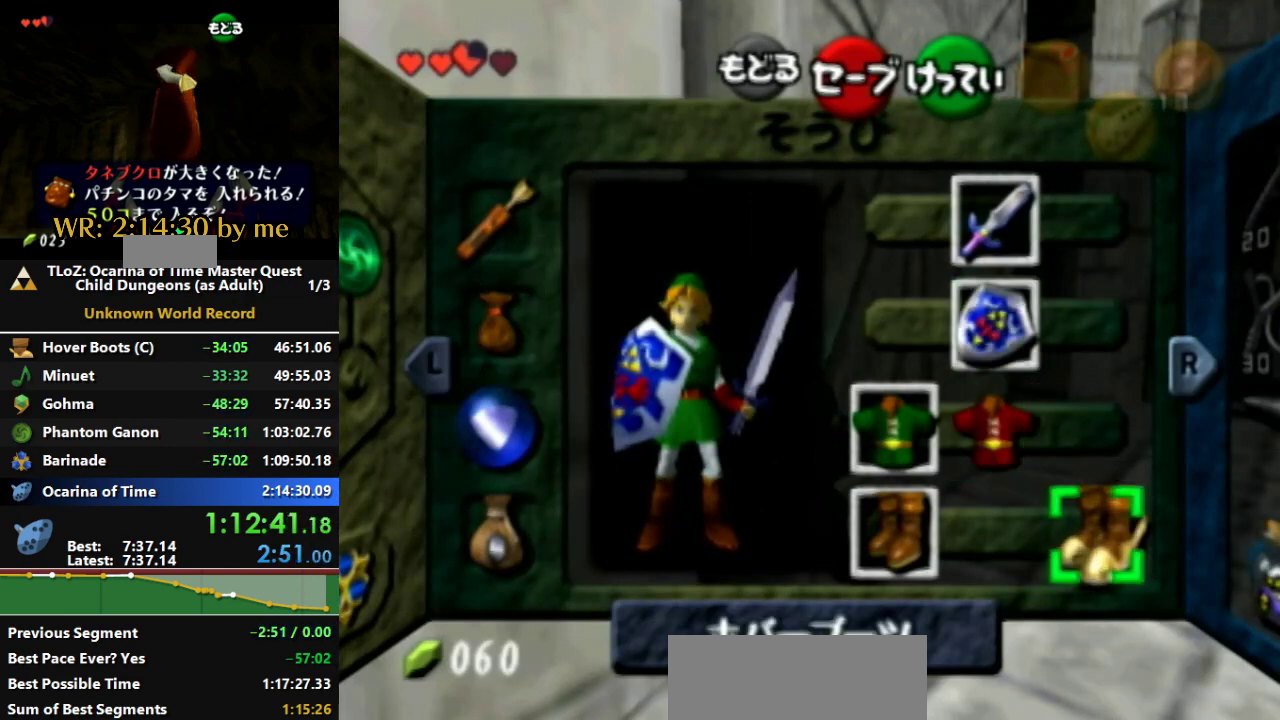
{"buttons": ["A"], "left_stick": "center", "right_stick": "center", "events": [[67, "left_stick", "center"], [333, "A", "down"]]}
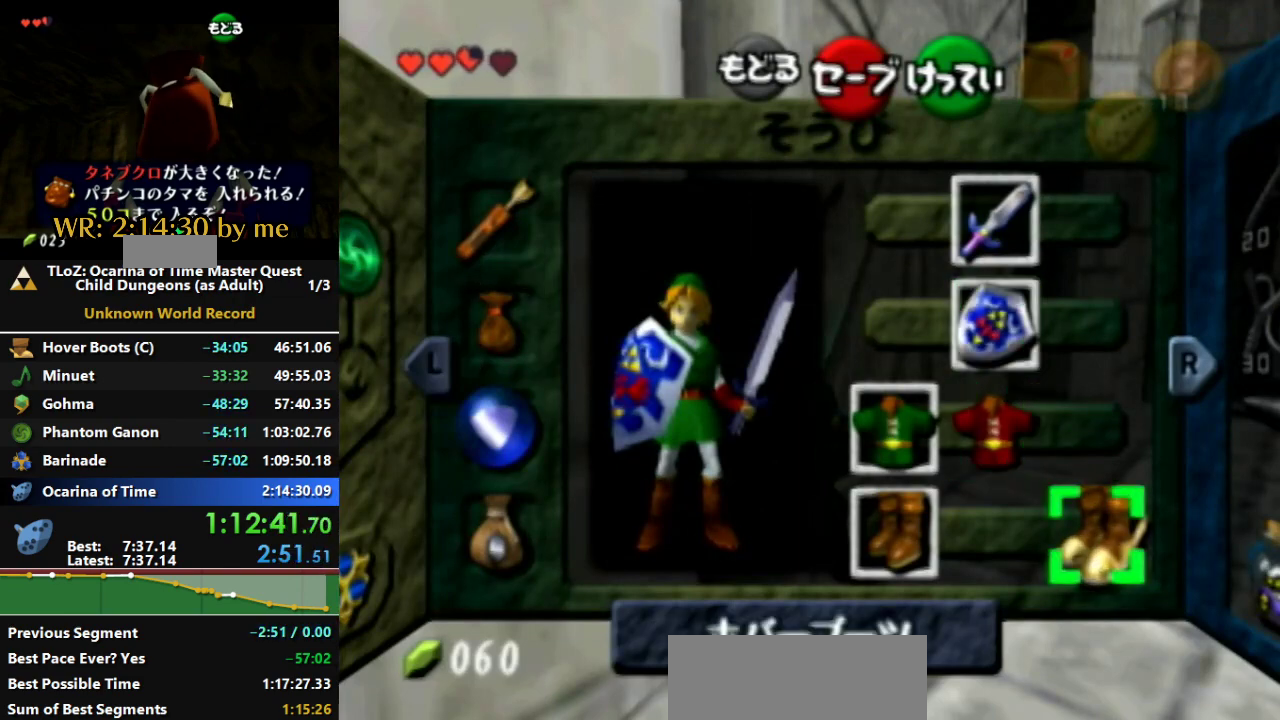
{"buttons": [], "left_stick": "center", "right_stick": "center", "events": [[33, "A", "up"]]}
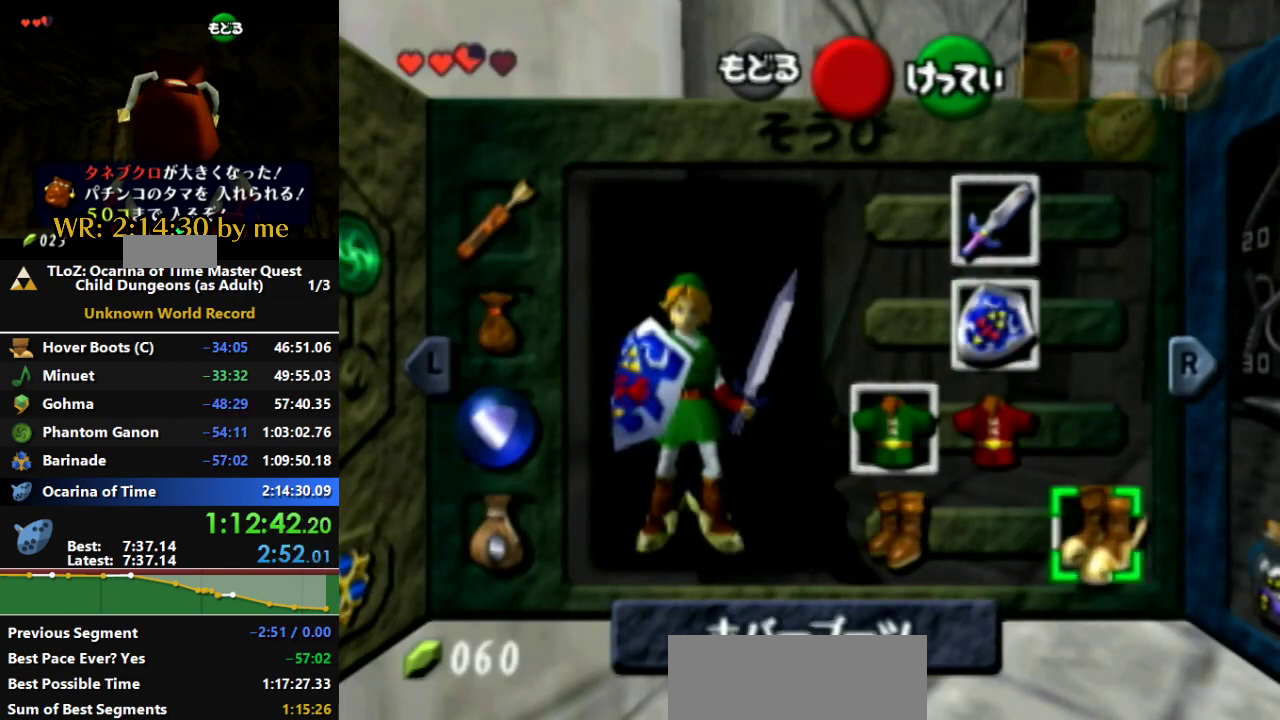
{"buttons": [], "left_stick": "center", "right_stick": "center", "events": [[167, "R1", "down"], [233, "R1", "up"]]}
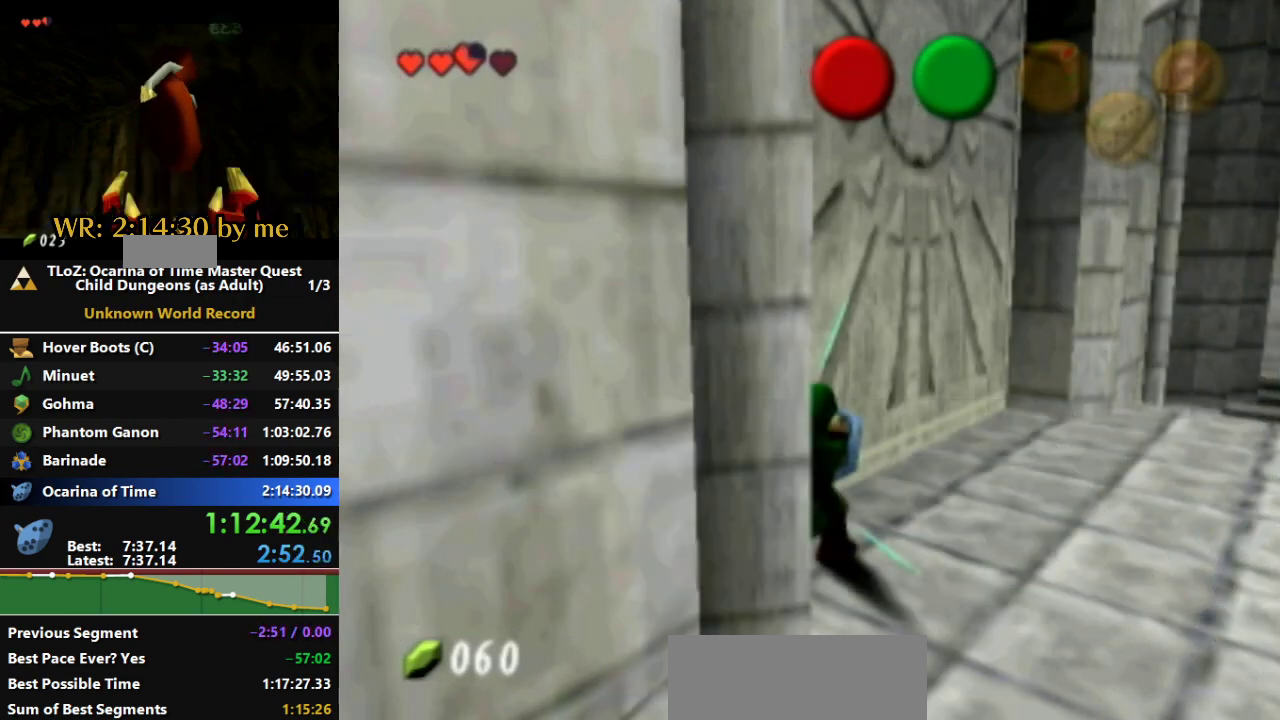
{"buttons": [], "left_stick": "center", "right_stick": "center", "events": []}
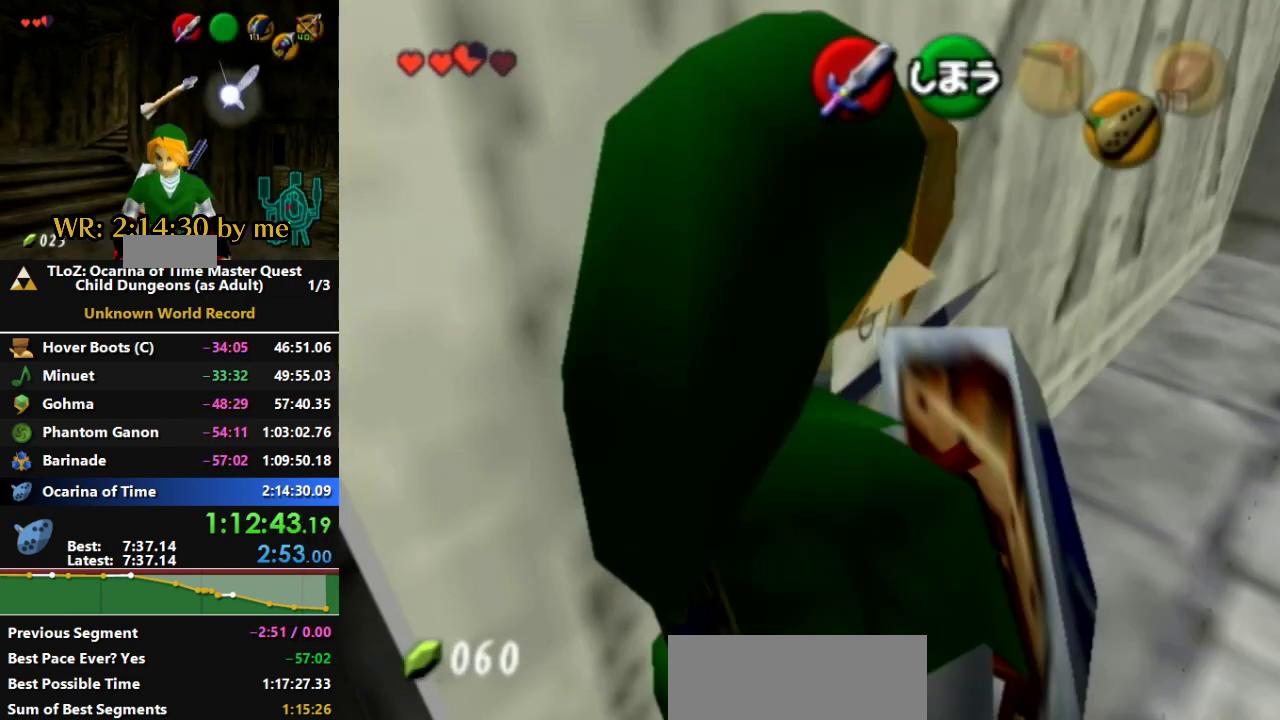
{"buttons": [], "left_stick": "right", "right_stick": "center", "events": [[133, "left_stick", "right"]]}
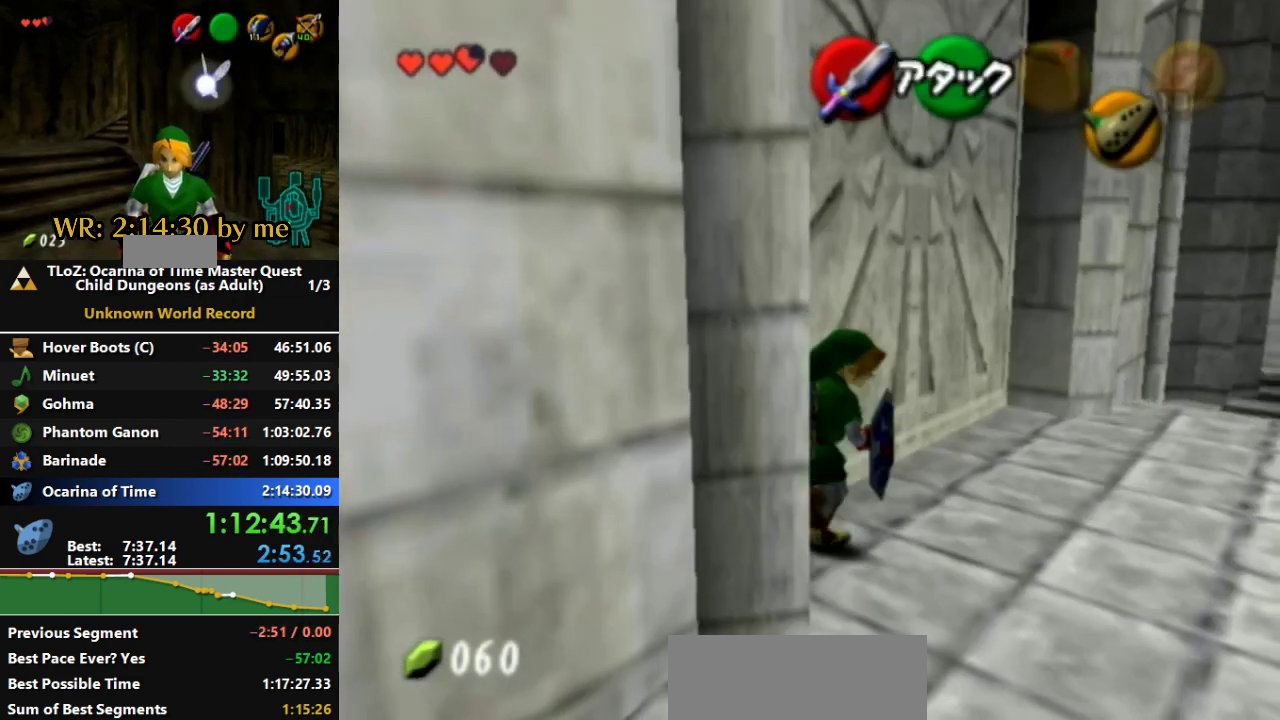
{"buttons": ["L1"], "left_stick": "center", "right_stick": "center", "events": [[100, "left_stick", "center"], [267, "L1", "down"], [267, "left_stick", "left"], [367, "left_stick", "center"]]}
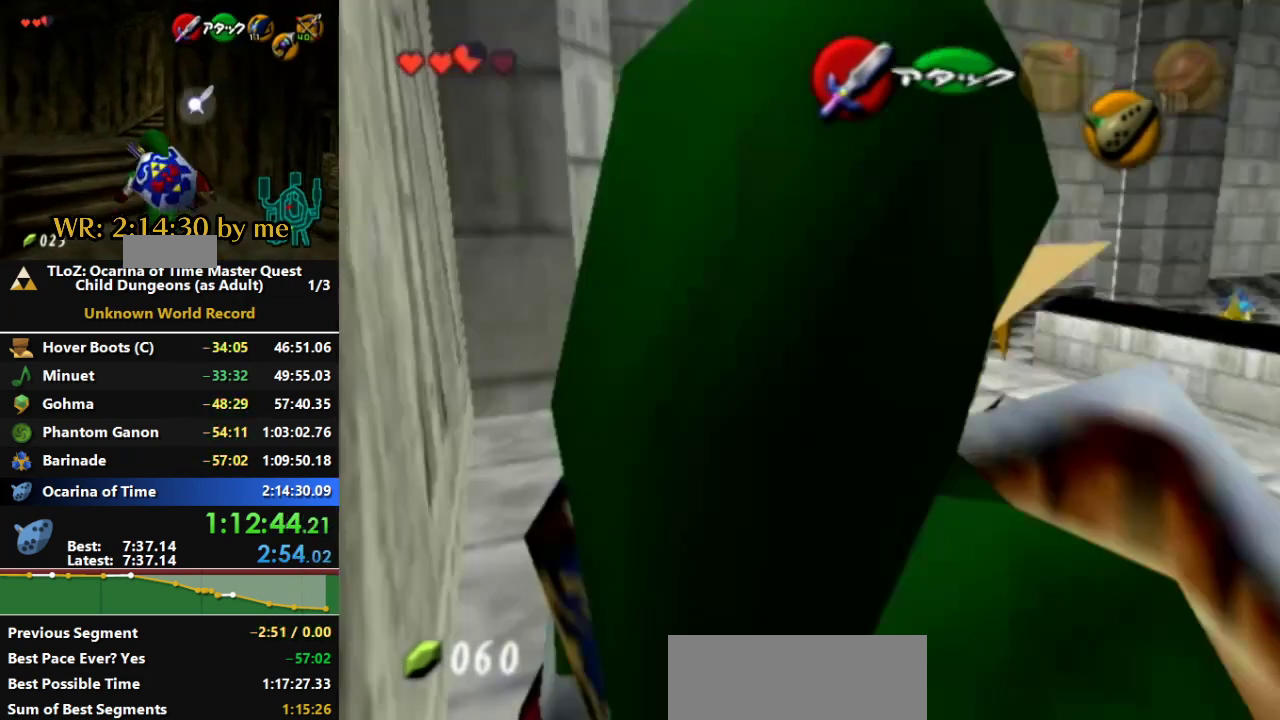
{"buttons": [], "left_stick": "center", "right_stick": "center", "events": [[33, "L1", "up"]]}
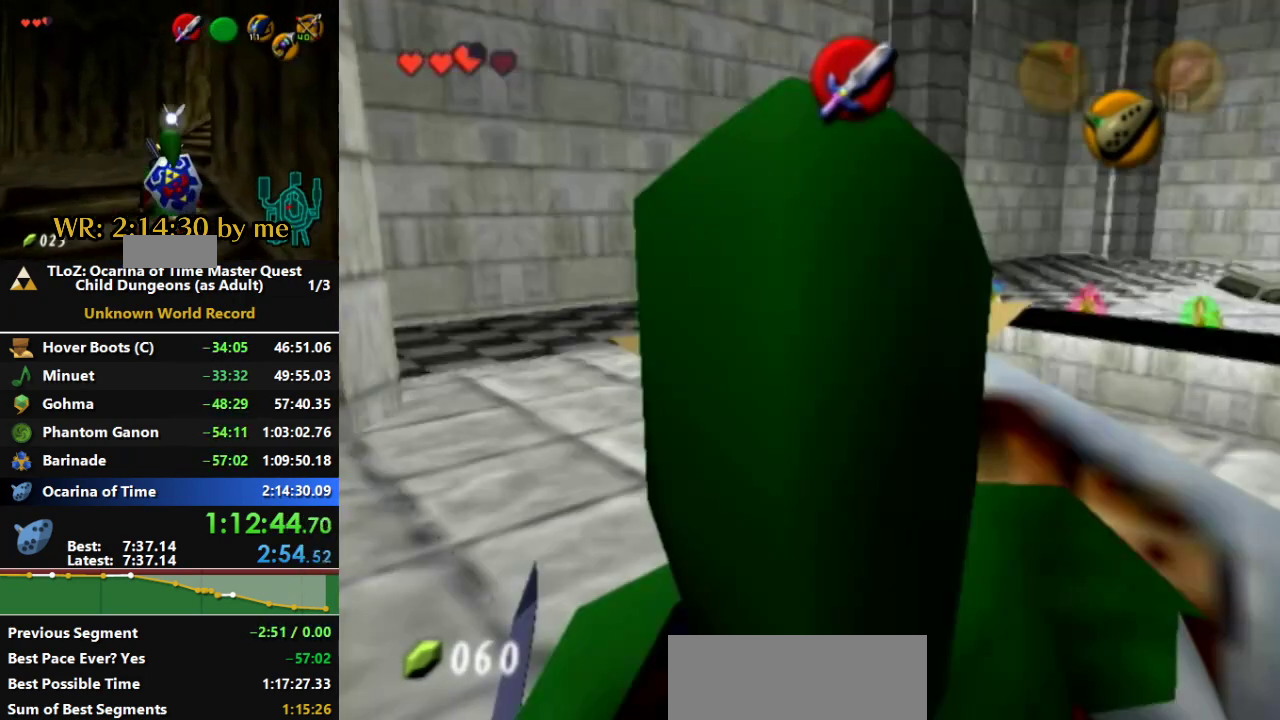
{"buttons": [], "left_stick": "center", "right_stick": "center", "events": []}
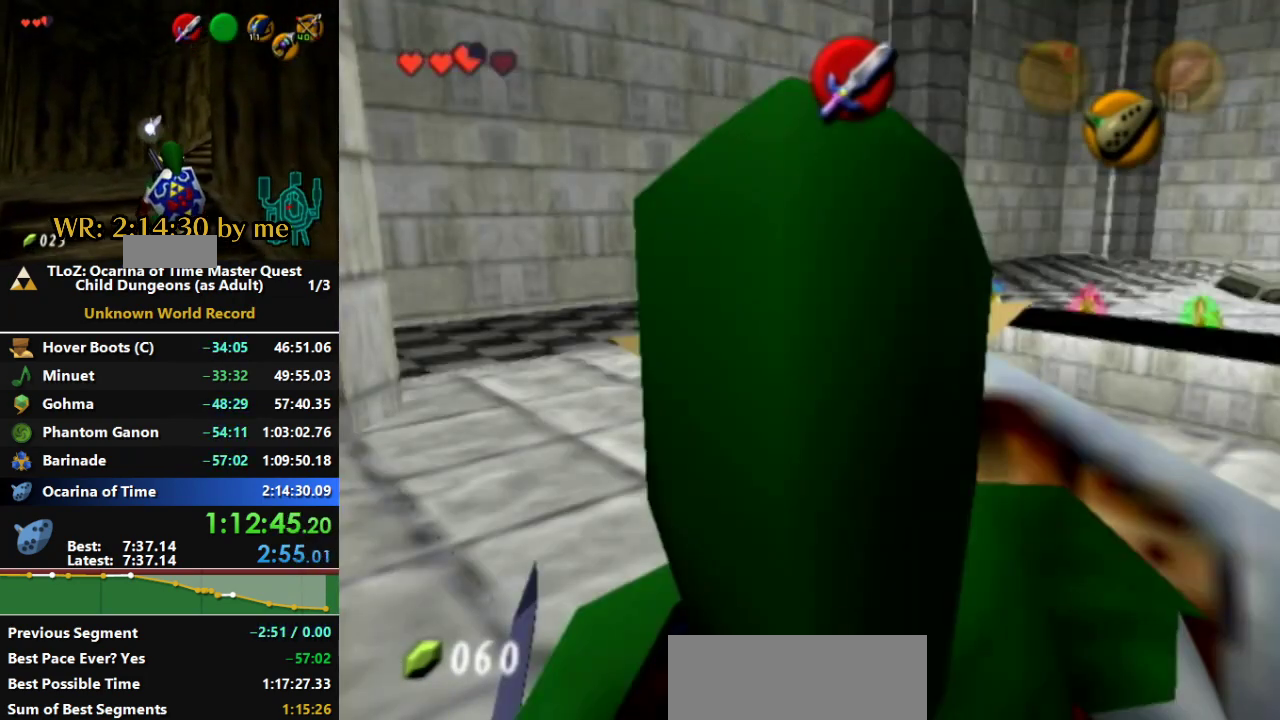
{"buttons": [], "left_stick": "center", "right_stick": "center", "events": [[333, "B", "down"], [367, "B", "up"]]}
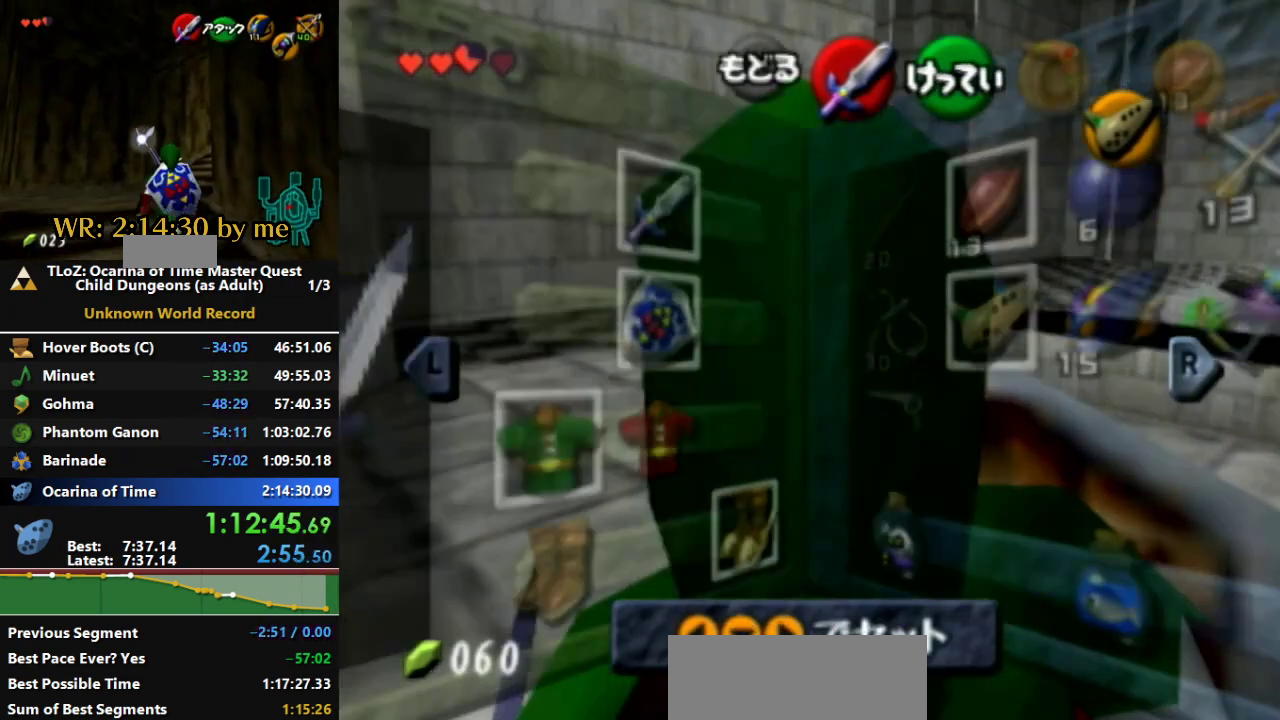
{"buttons": ["A"], "left_stick": "left", "right_stick": "center", "events": [[333, "left_stick", "left"], [400, "A", "down"]]}
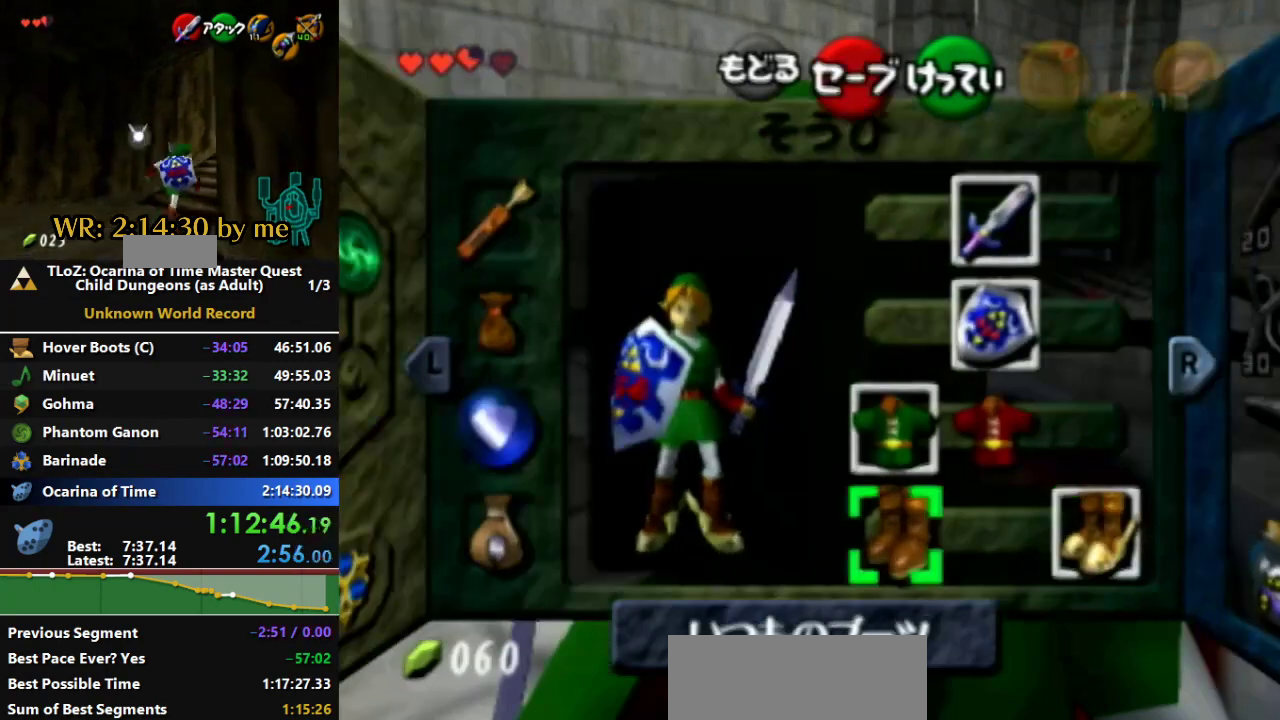
{"buttons": [], "left_stick": "center", "right_stick": "center", "events": [[67, "A", "up"], [133, "left_stick", "center"]]}
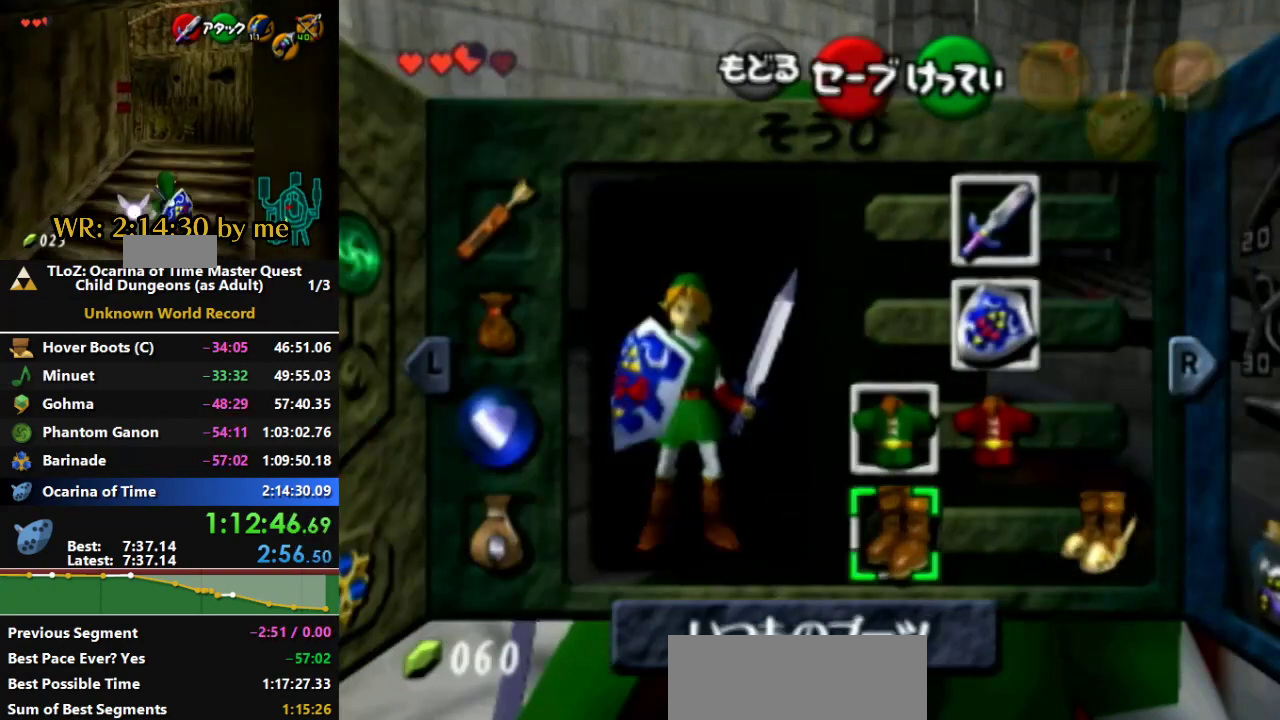
{"buttons": [], "left_stick": "center", "right_stick": "center", "events": []}